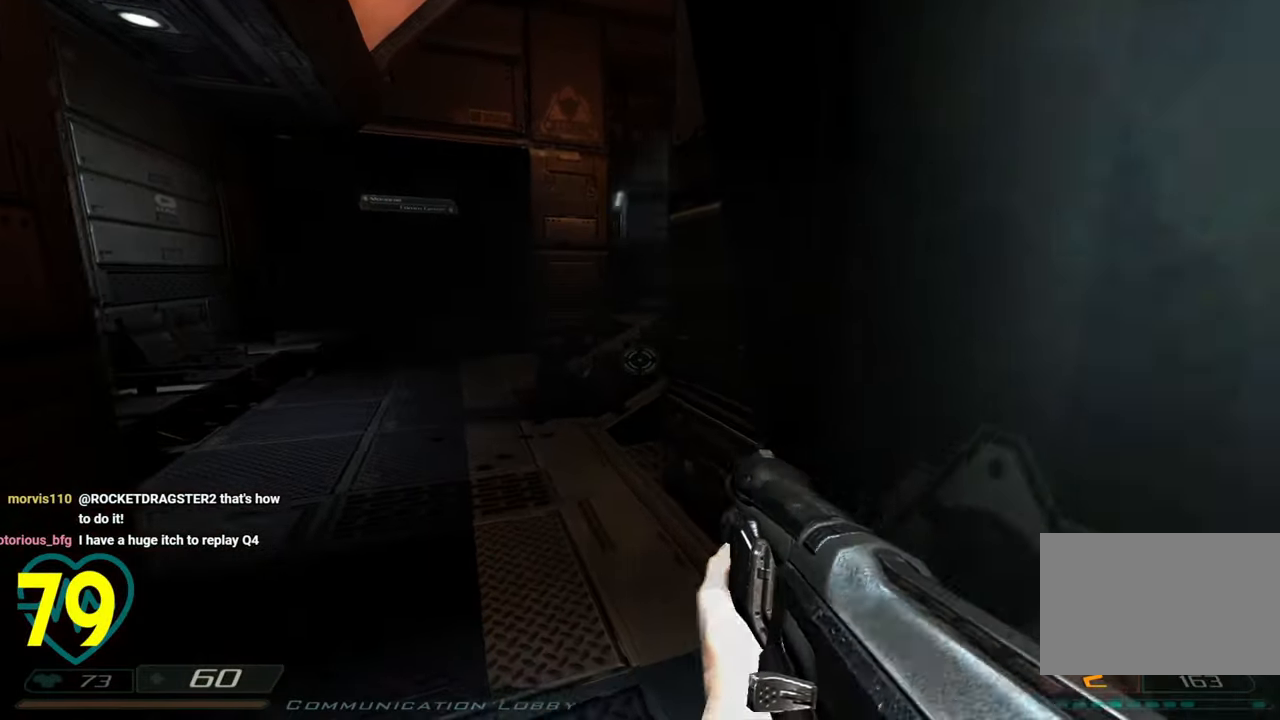
Gameplay with keyboard and mouse; each line is a JSON object with the keys and mouse buttons held at the frame after it. "events" lists presses ("down") and releases ("up") of "1", "2", "3", "4", "a", "alt", "c", "ctrl", "d", "e", "f", "q", "r", "s", "shift", "space", "tab", "v", "w", "x", "z" and "mouse_wheel" between this image and that frame as [ms after this image, input, new state], when the widget could be followed in between. "mouse_wheel" = the "wheel" button of the "mouse" list. No other keys are recorded. "wheel" means that the mouse wheel is clicked or scrolled. "mouse_move" is the direction in which the mouse moves at that frame (one of eight, or "still"), when it could be read.
{"keys": ["s"], "mouse": [], "mouse_move": "up-left", "events": [[33, "mouse_wheel", "up"], [67, "a", "up"], [217, "a", "down"], [267, "w", "up"], [367, "d", "down"], [400, "a", "up"], [400, "d", "up"], [400, "s", "down"]]}
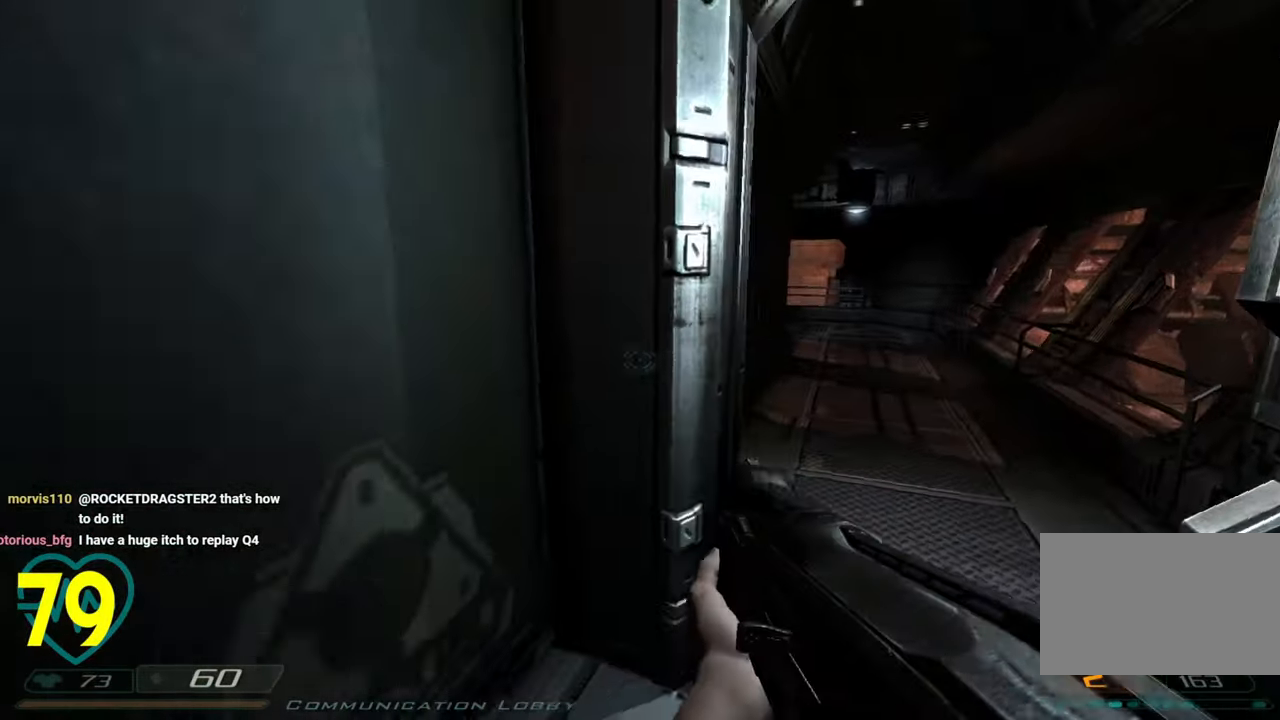
{"keys": ["w"], "mouse": [], "mouse_move": "right", "events": [[133, "a", "down"], [133, "s", "up"], [233, "a", "up"], [233, "mouse_wheel", "down"], [317, "w", "down"], [367, "mouse_wheel", "up"]]}
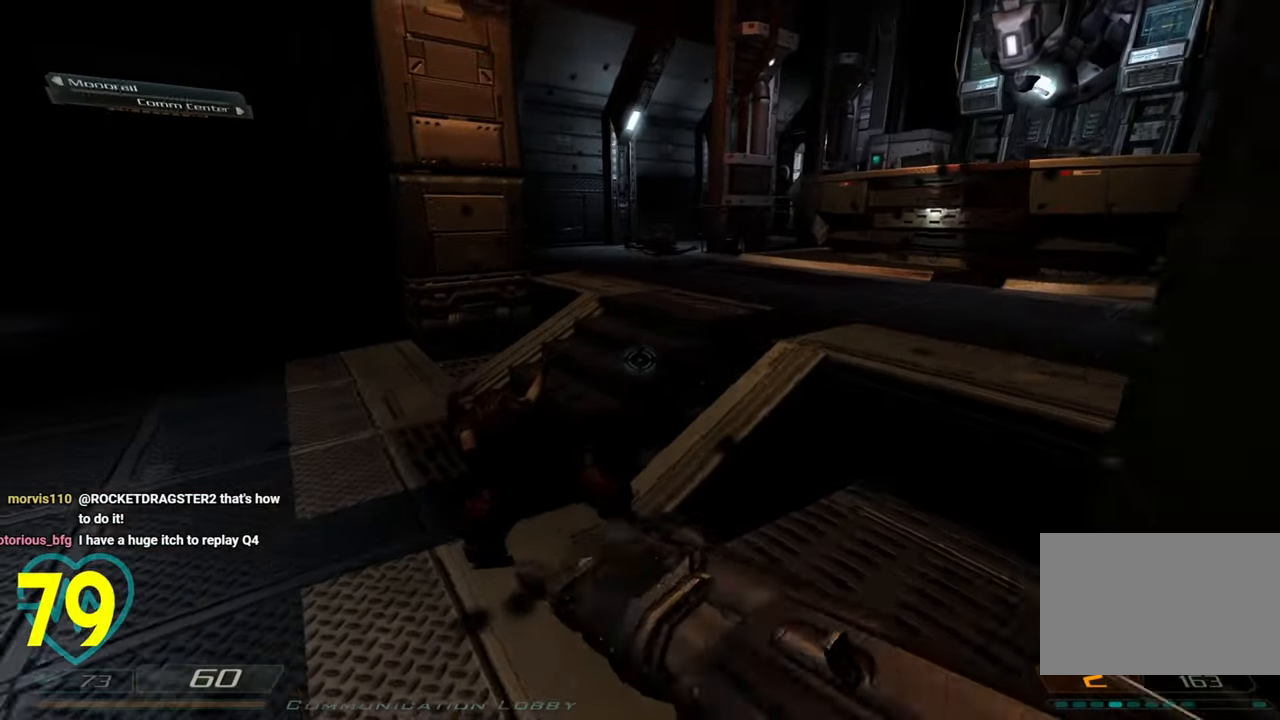
{"keys": ["a", "w"], "mouse": [], "mouse_move": "right", "events": [[50, "a", "down"]]}
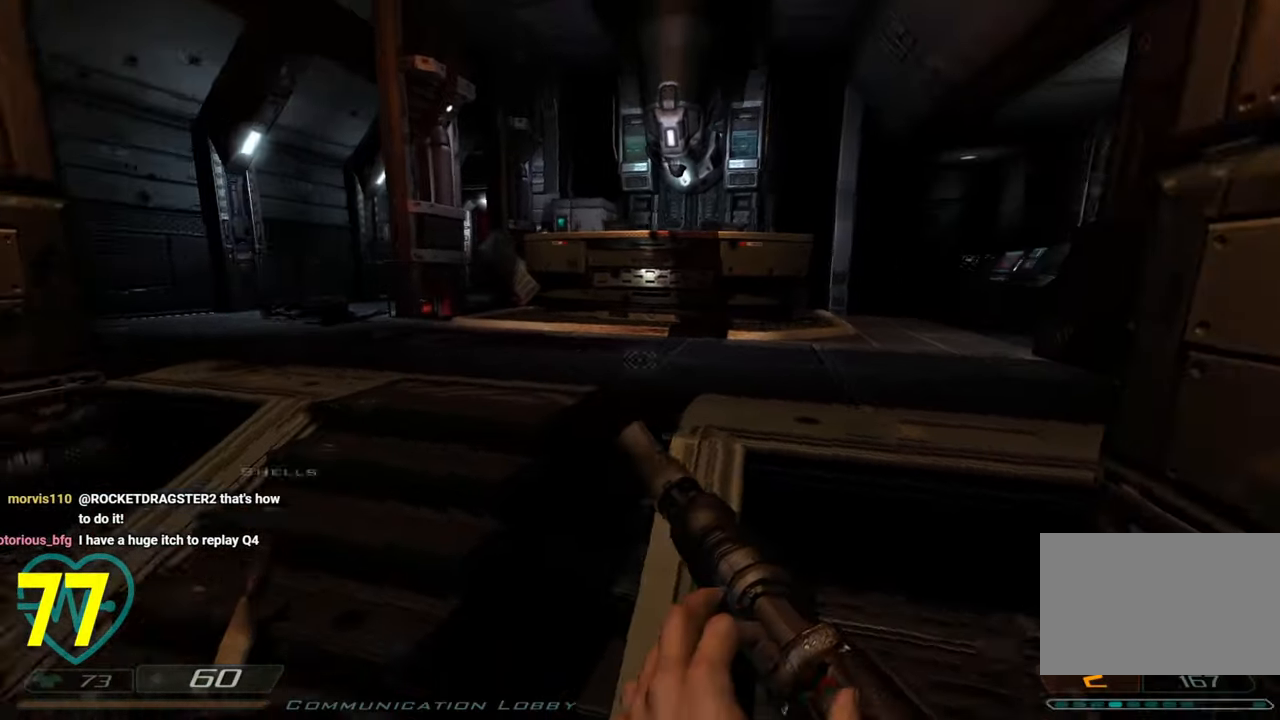
{"keys": [], "mouse": [], "mouse_move": "still", "events": [[167, "w", "up"], [267, "a", "up"], [267, "d", "down"], [400, "d", "up"]]}
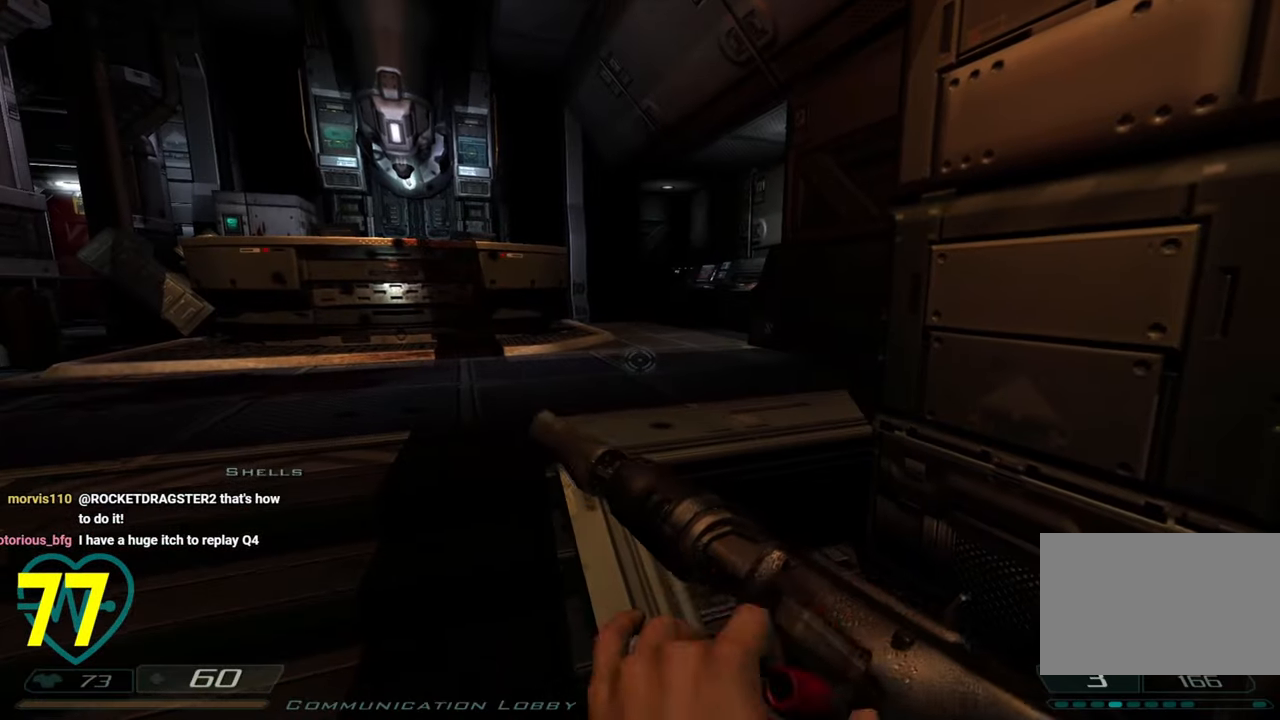
{"keys": ["a"], "mouse": [], "mouse_move": "left", "events": [[417, "a", "down"]]}
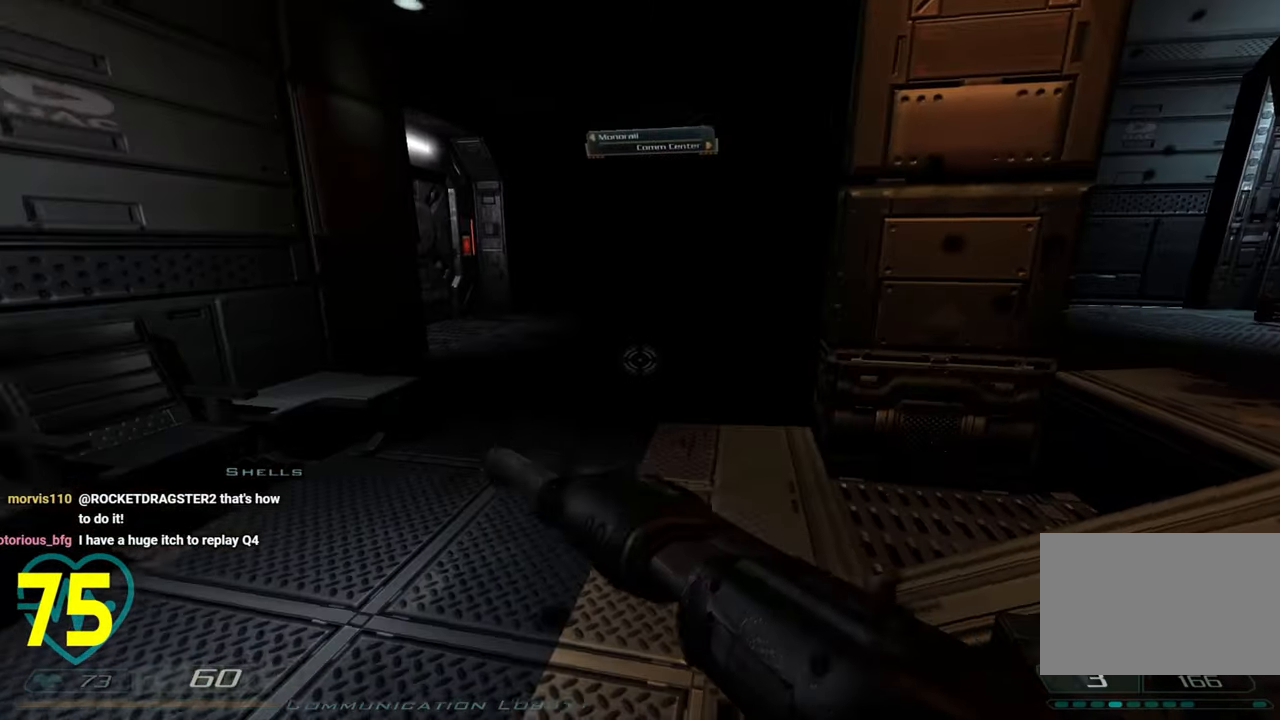
{"keys": [], "mouse": [], "mouse_move": "left", "events": [[200, "w", "down"], [283, "a", "up"], [283, "d", "down"], [333, "w", "up"], [483, "d", "up"]]}
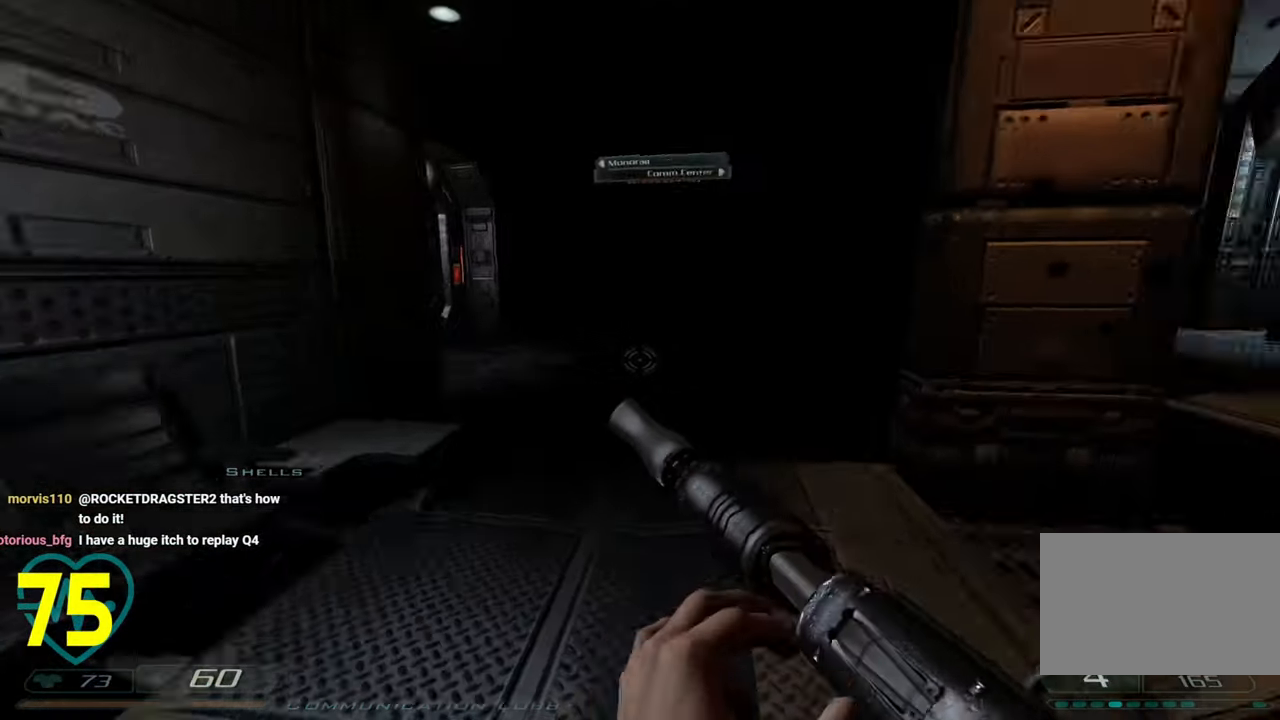
{"keys": ["a", "w"], "mouse": [], "mouse_move": "up-left", "events": [[17, "w", "down"], [500, "a", "down"]]}
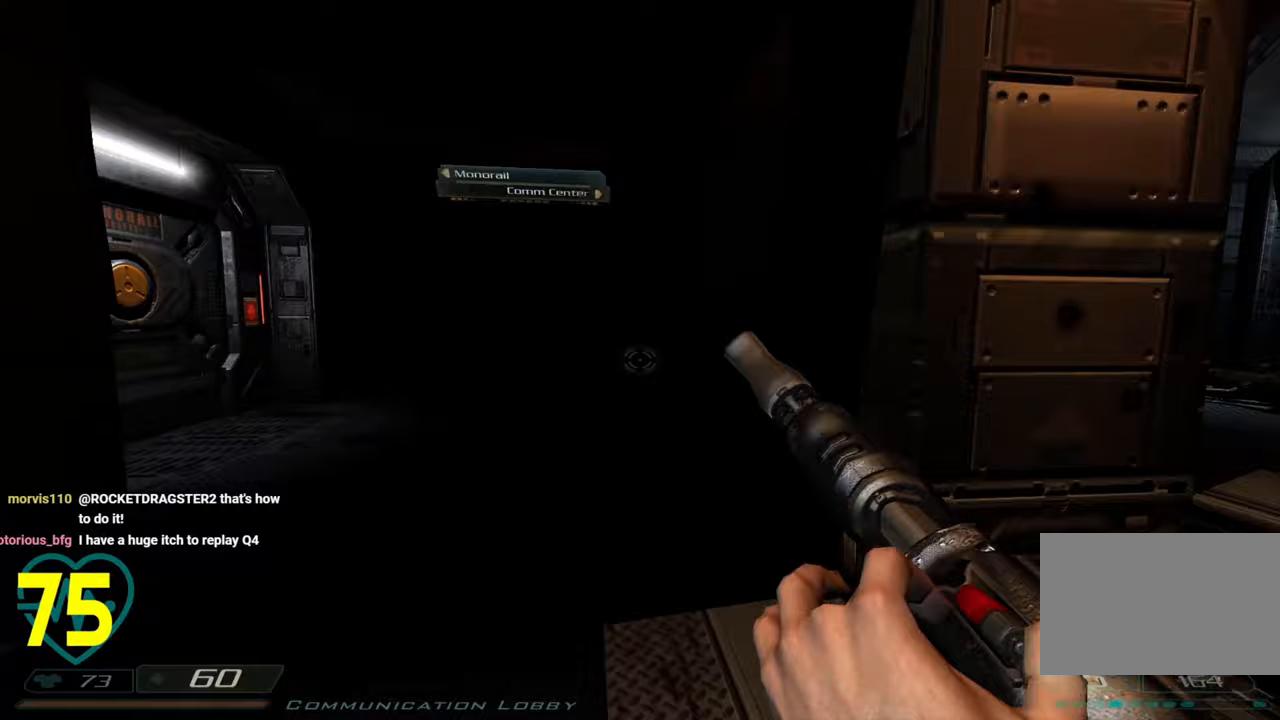
{"keys": ["d", "w"], "mouse": [], "mouse_move": "left", "events": [[83, "w", "up"], [183, "a", "up"], [183, "d", "down"], [367, "w", "down"]]}
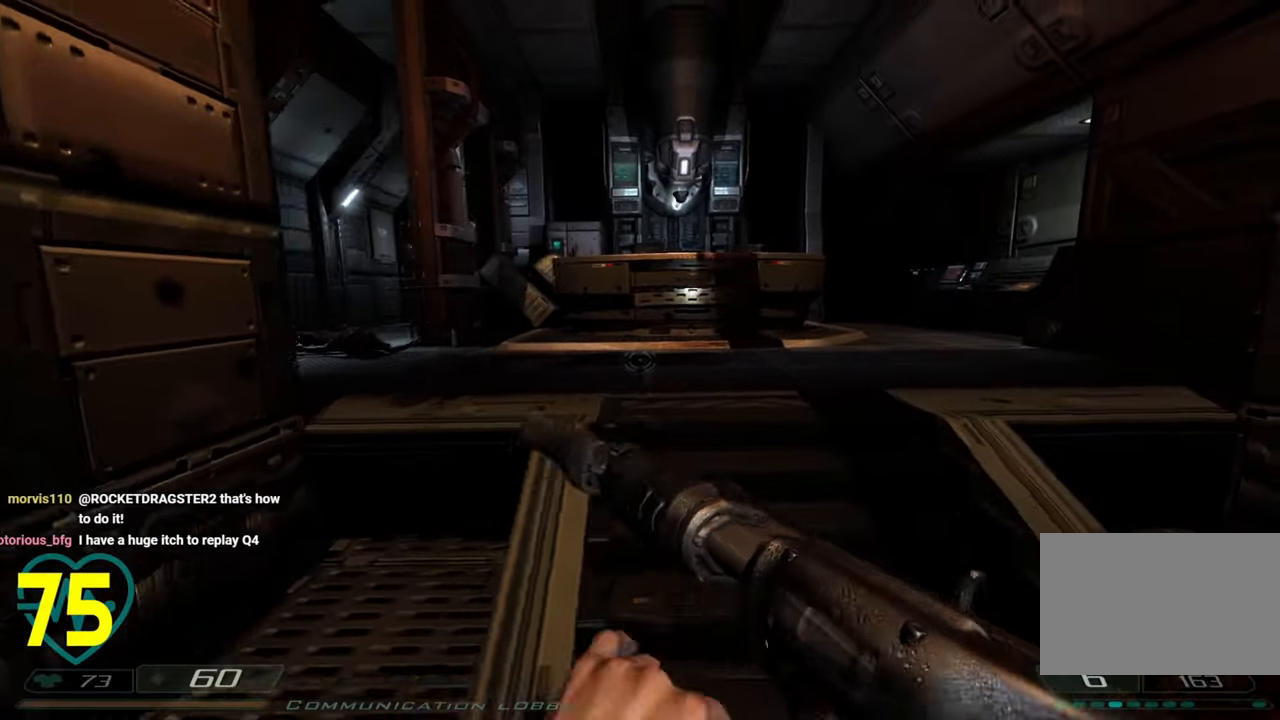
{"keys": ["d", "w"], "mouse": [], "mouse_move": "left", "events": [[100, "d", "up"], [200, "d", "down"], [350, "d", "up"], [383, "d", "down"]]}
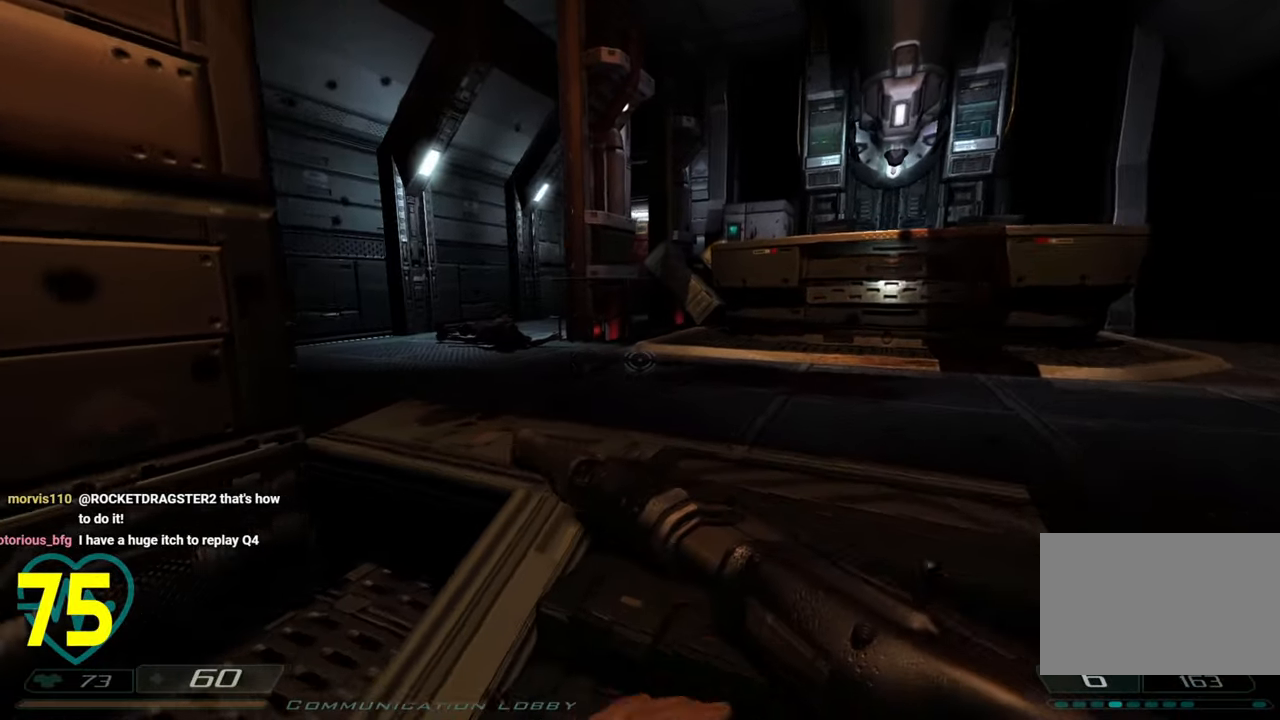
{"keys": ["w"], "mouse": [], "mouse_move": "down-left", "events": [[33, "d", "up"], [117, "d", "down"], [267, "d", "up"], [300, "d", "down"], [450, "d", "up"]]}
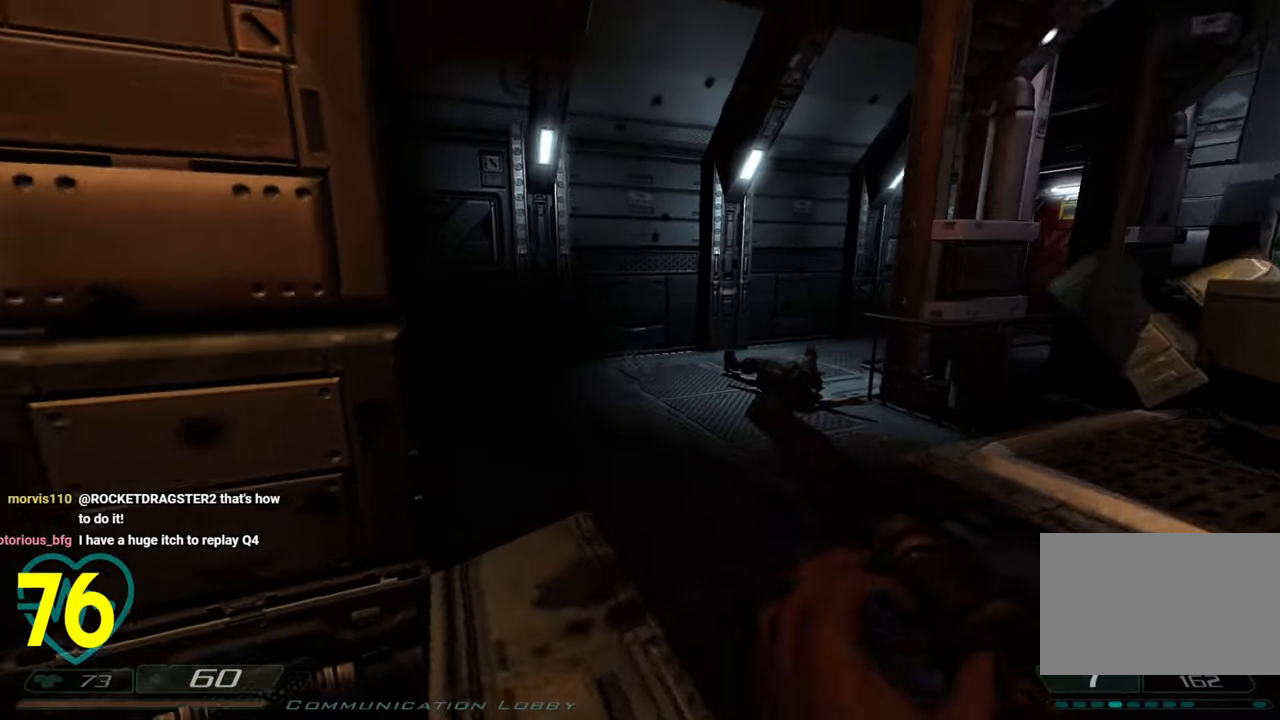
{"keys": ["a", "w"], "mouse": [], "mouse_move": "right", "events": [[50, "d", "down"], [150, "d", "up"], [233, "d", "down"], [333, "a", "down"], [383, "d", "up"]]}
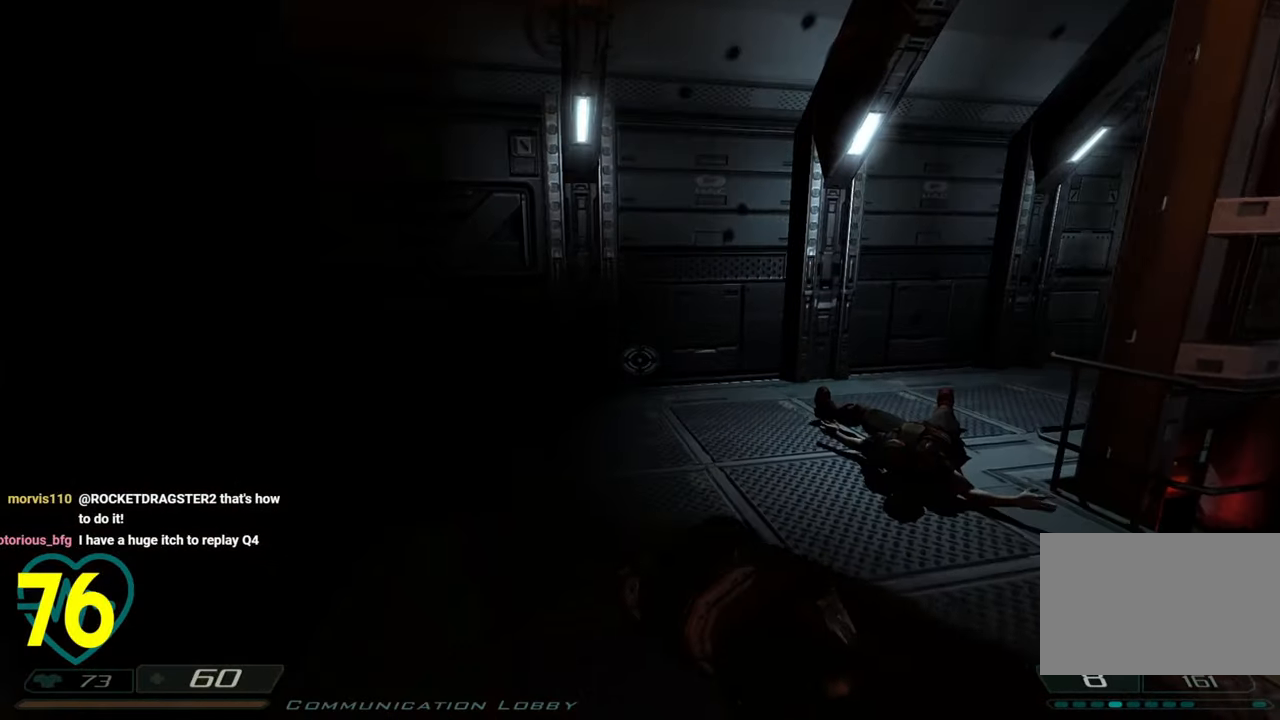
{"keys": ["w"], "mouse": [], "mouse_move": "right", "events": [[17, "a", "up"], [17, "d", "down"], [100, "a", "down"], [150, "d", "up"], [250, "a", "up"], [250, "d", "down"], [383, "d", "up"]]}
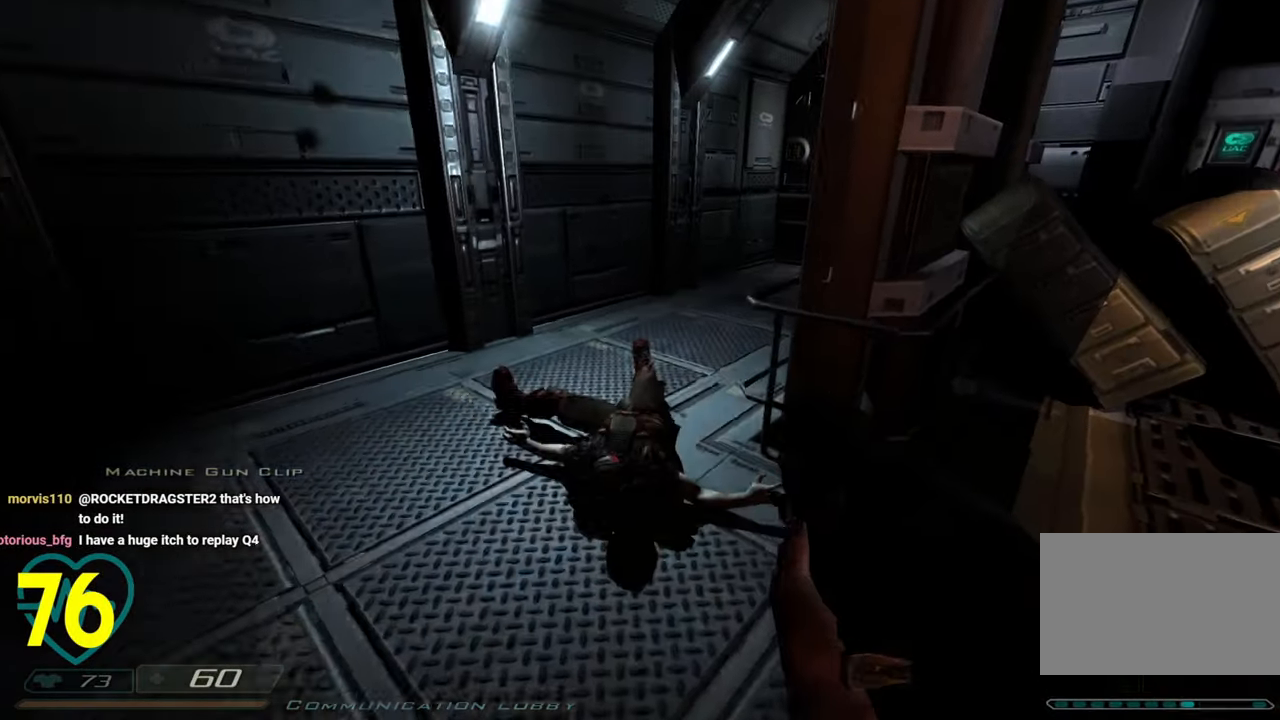
{"keys": ["shift", "w"], "mouse": [], "mouse_move": "still", "events": [[17, "q", "down"], [67, "q", "up"], [267, "a", "down"], [400, "a", "up"], [450, "shift", "down"]]}
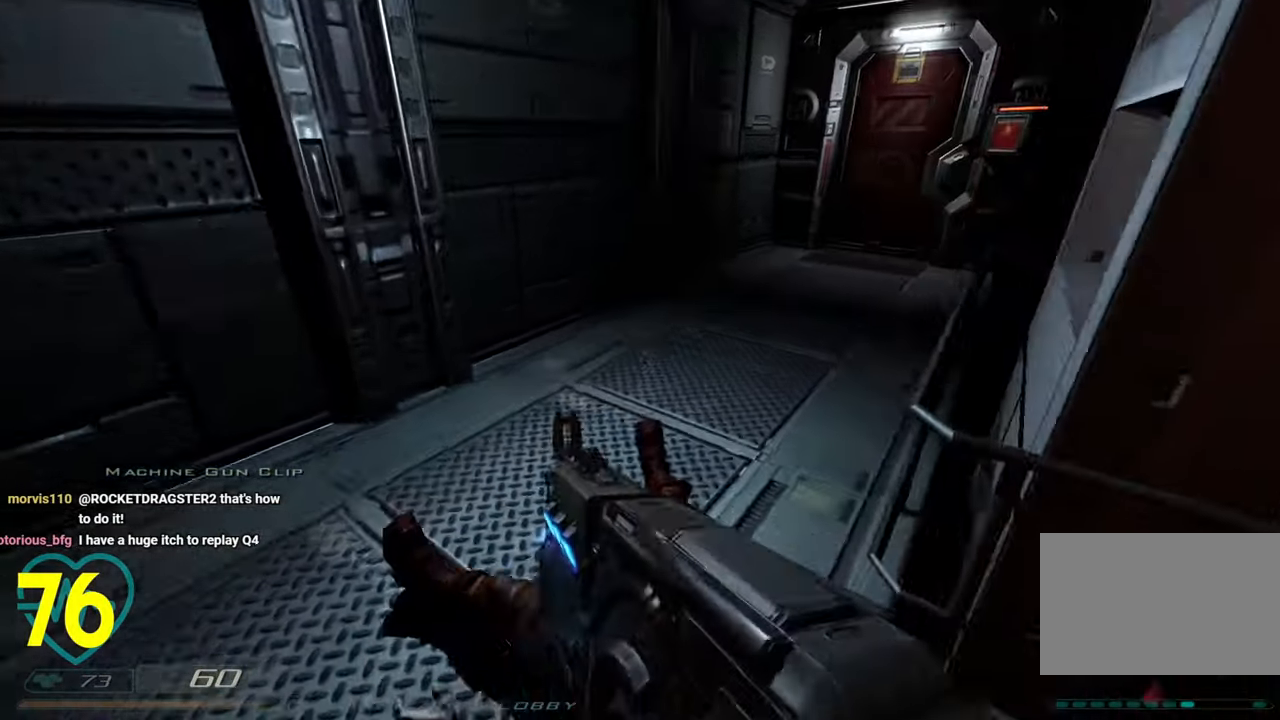
{"keys": ["d", "w"], "mouse": [], "mouse_move": "right", "events": [[167, "a", "down"], [367, "a", "up"], [417, "shift", "up"], [467, "d", "down"]]}
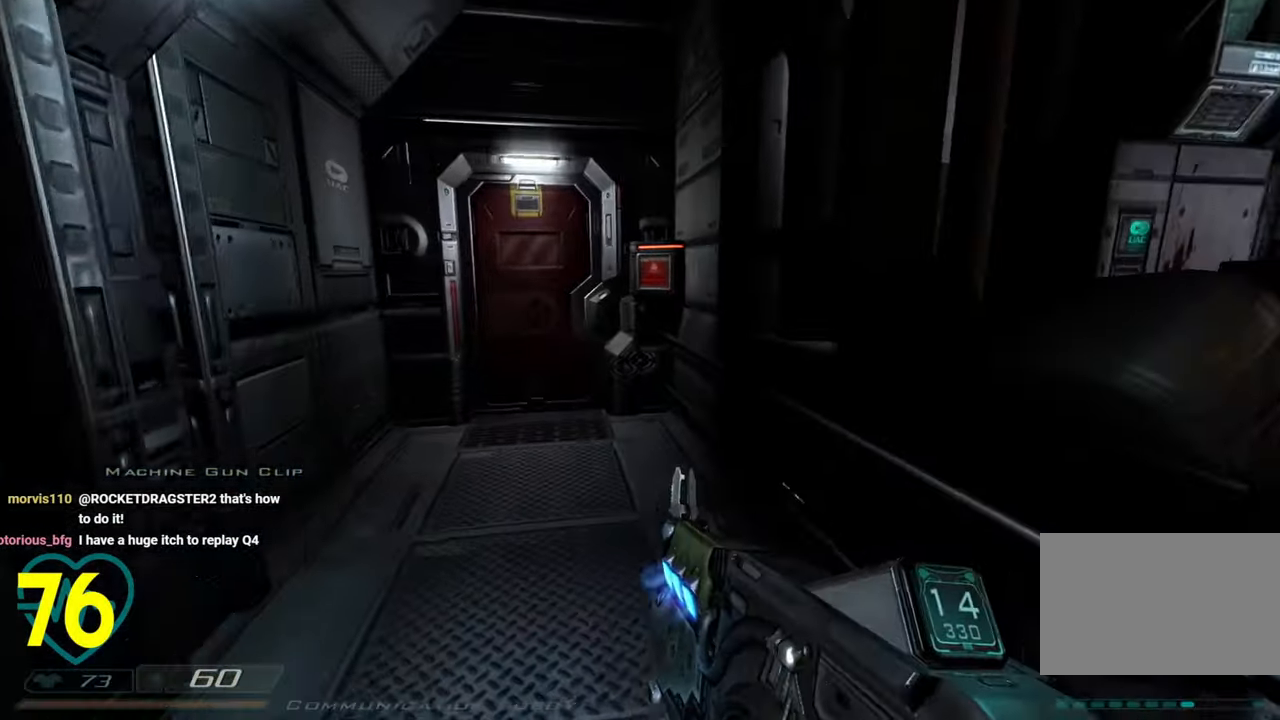
{"keys": ["d", "w"], "mouse": [], "mouse_move": "still", "events": [[67, "w", "up"], [100, "a", "down"], [167, "a", "up"], [350, "w", "down"]]}
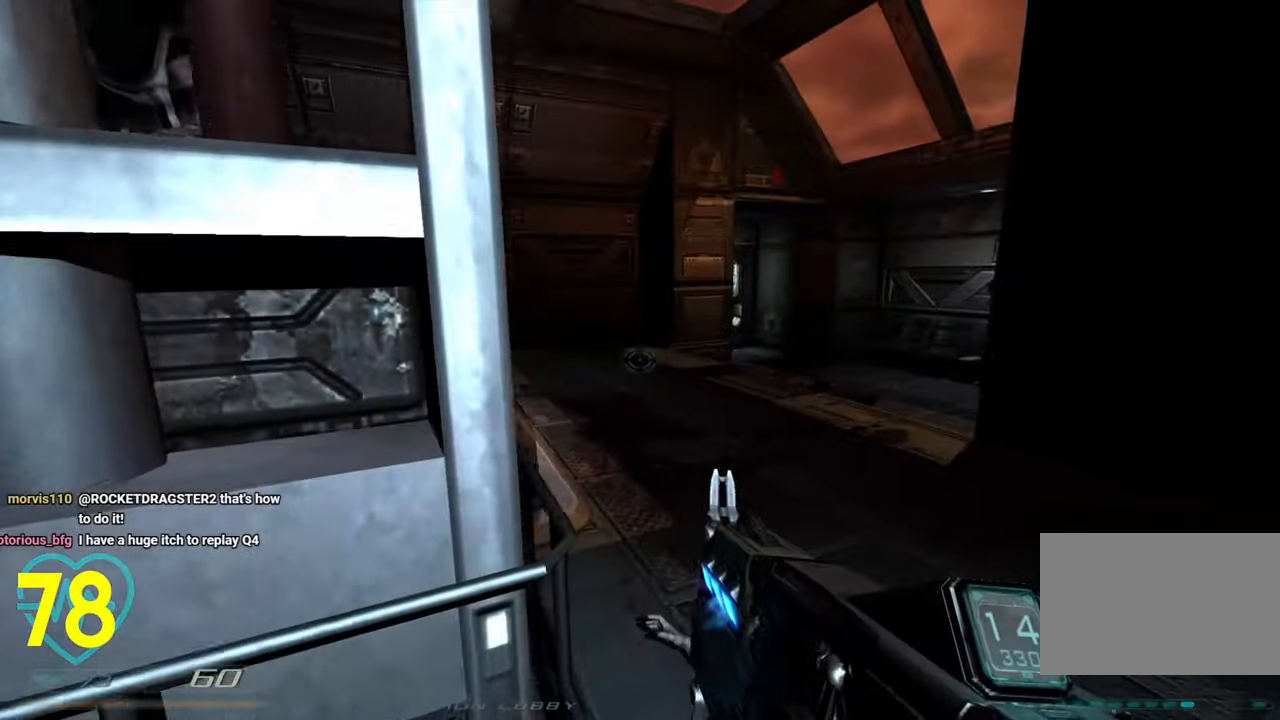
{"keys": ["w"], "mouse": [], "mouse_move": "left", "events": [[117, "mouse_wheel", "down"], [217, "d", "up"], [267, "mouse_wheel", "up"]]}
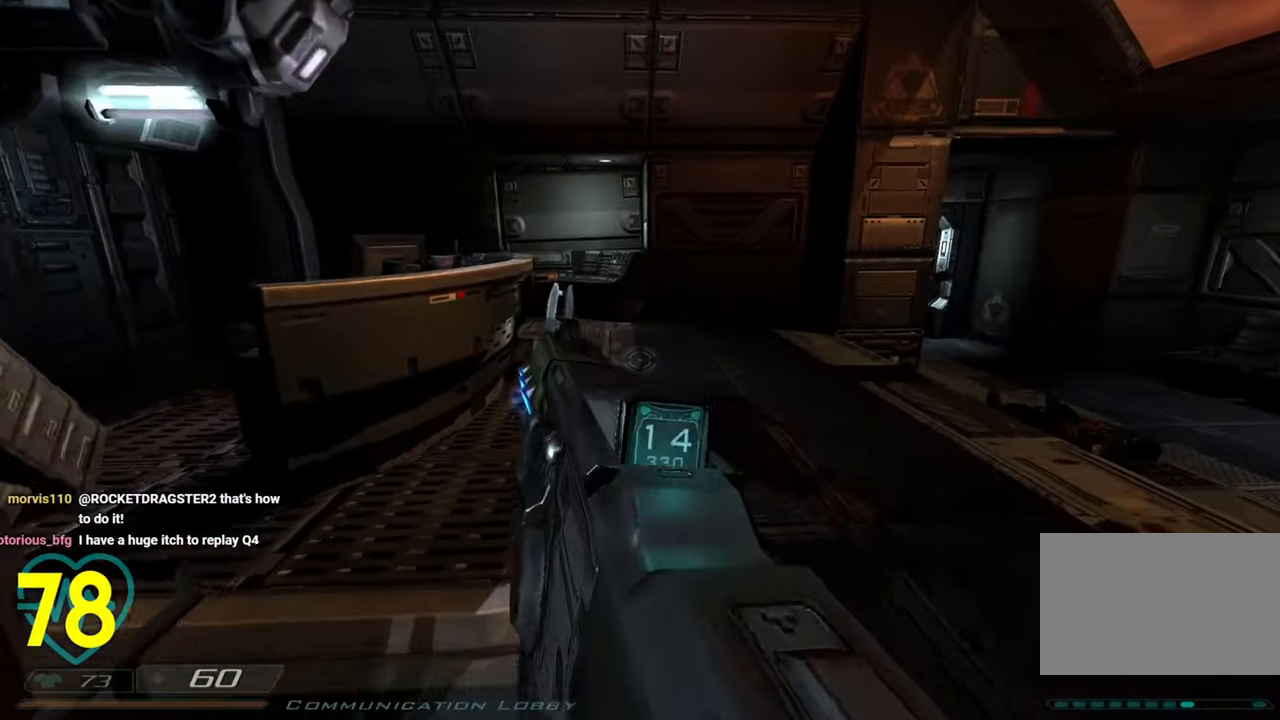
{"keys": ["d", "s"], "mouse": [], "mouse_move": "right", "events": [[233, "w", "up"], [283, "a", "down"], [367, "a", "up"], [367, "d", "down"], [367, "s", "down"]]}
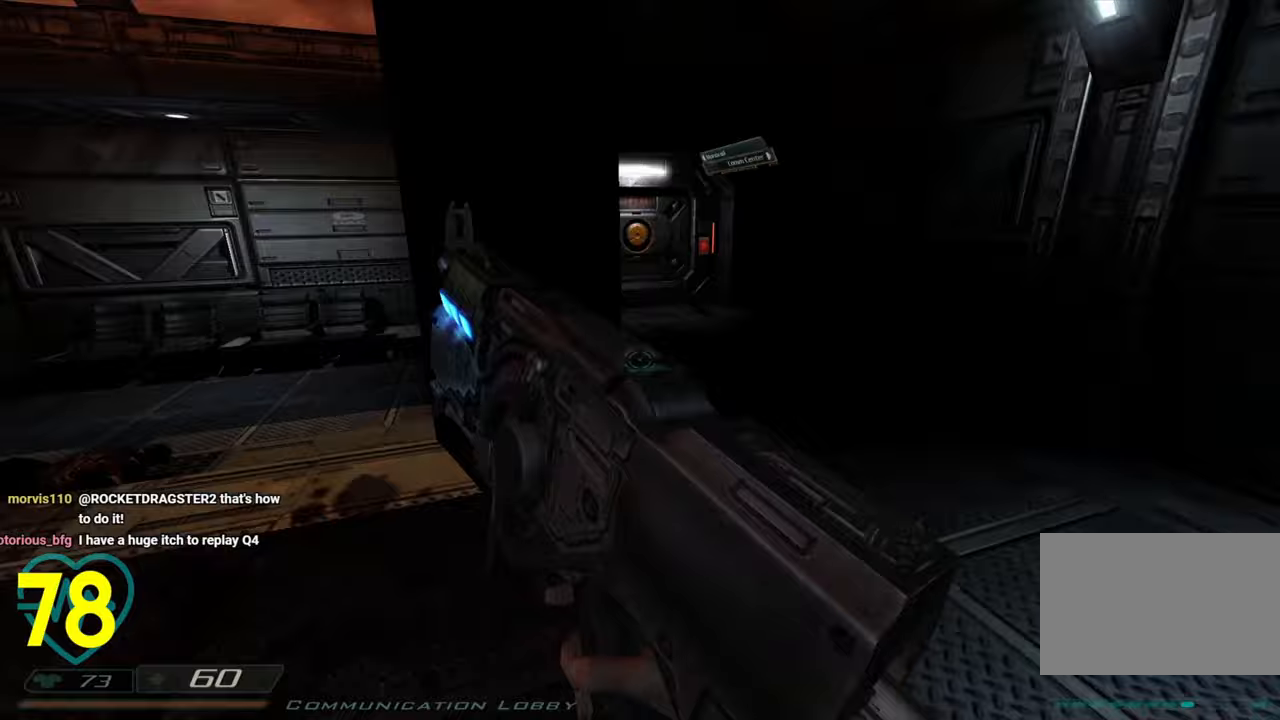
{"keys": ["w"], "mouse": [], "mouse_move": "right", "events": [[17, "d", "up"], [67, "s", "up"], [333, "w", "down"]]}
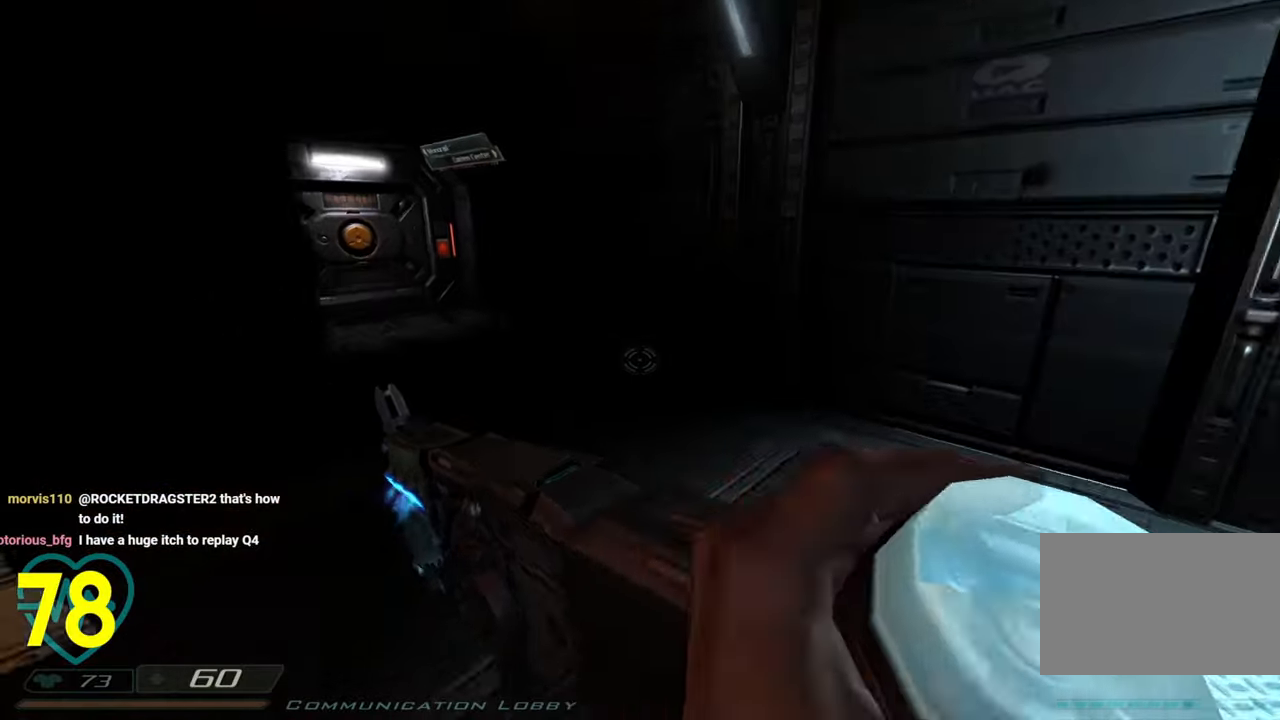
{"keys": [], "mouse": [], "mouse_move": "left", "events": [[33, "d", "down"], [400, "d", "up"], [400, "w", "up"]]}
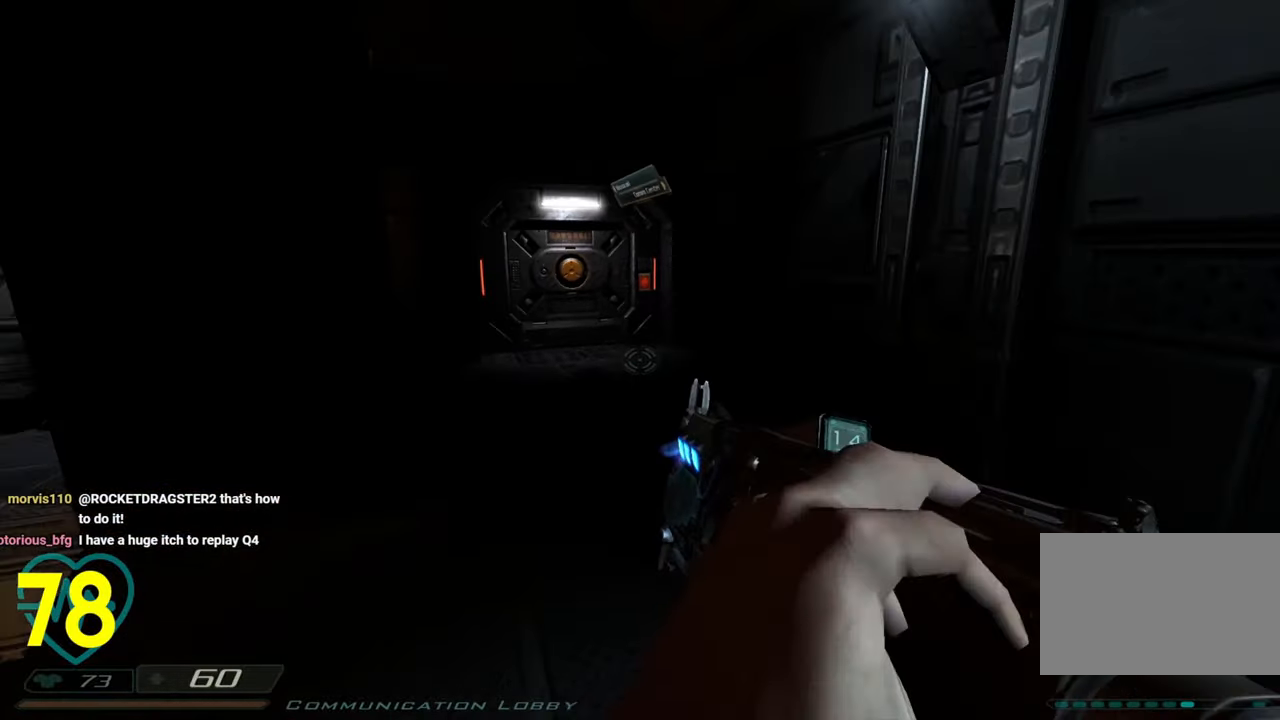
{"keys": ["d", "w"], "mouse": [], "mouse_move": "left", "events": [[133, "w", "down"], [183, "d", "down"]]}
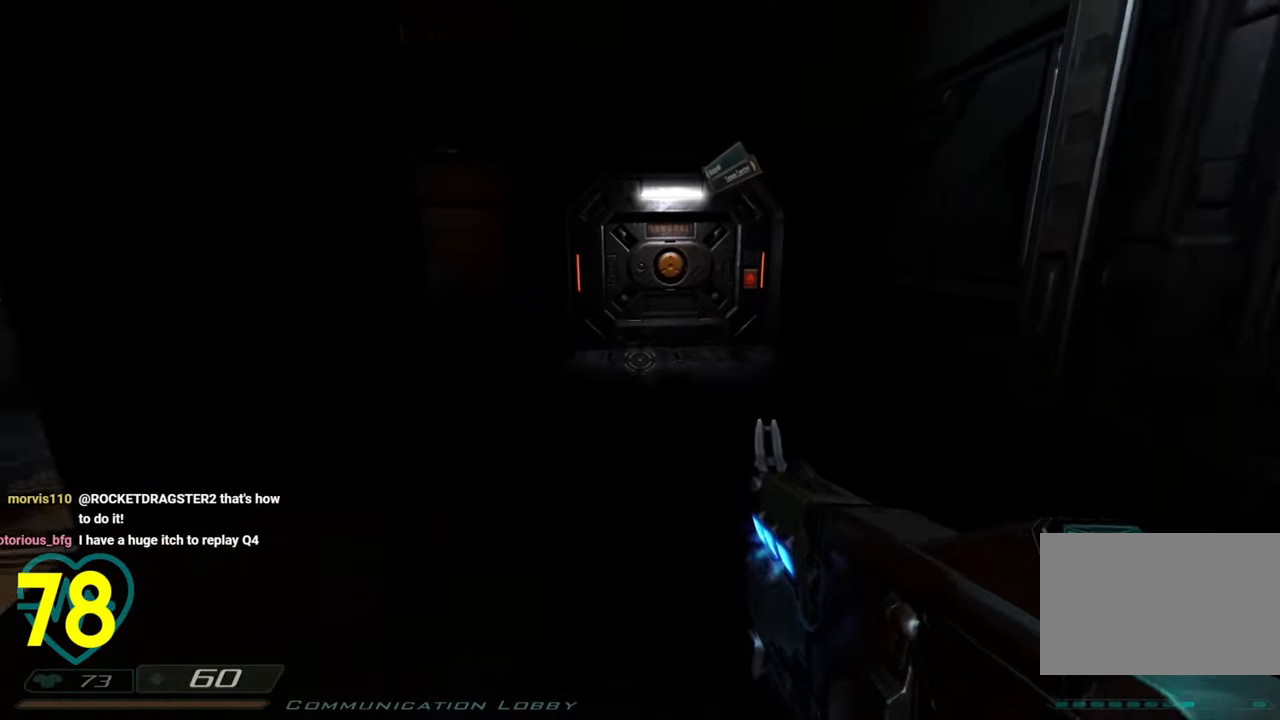
{"keys": ["a"], "mouse": [], "mouse_move": "up-right", "events": [[100, "d", "up"], [350, "a", "down"], [383, "w", "up"]]}
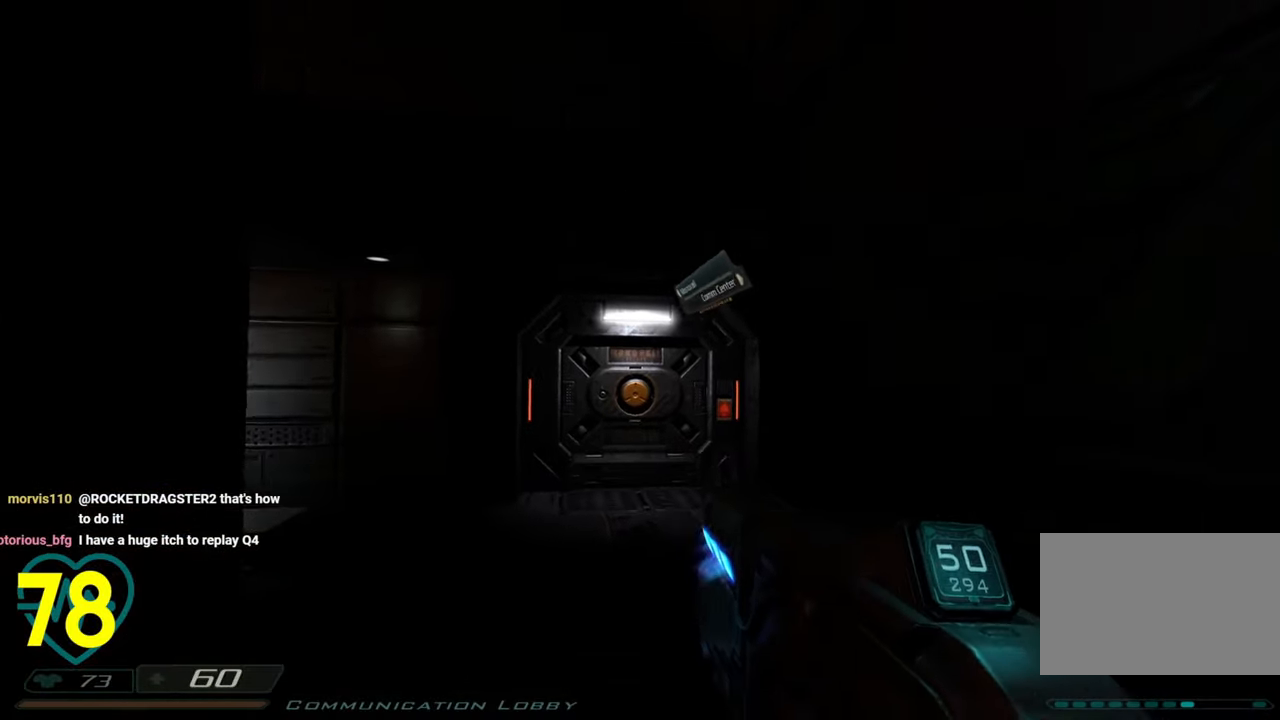
{"keys": ["a", "w"], "mouse": [], "mouse_move": "right", "events": [[33, "w", "down"], [300, "a", "up"], [500, "a", "down"]]}
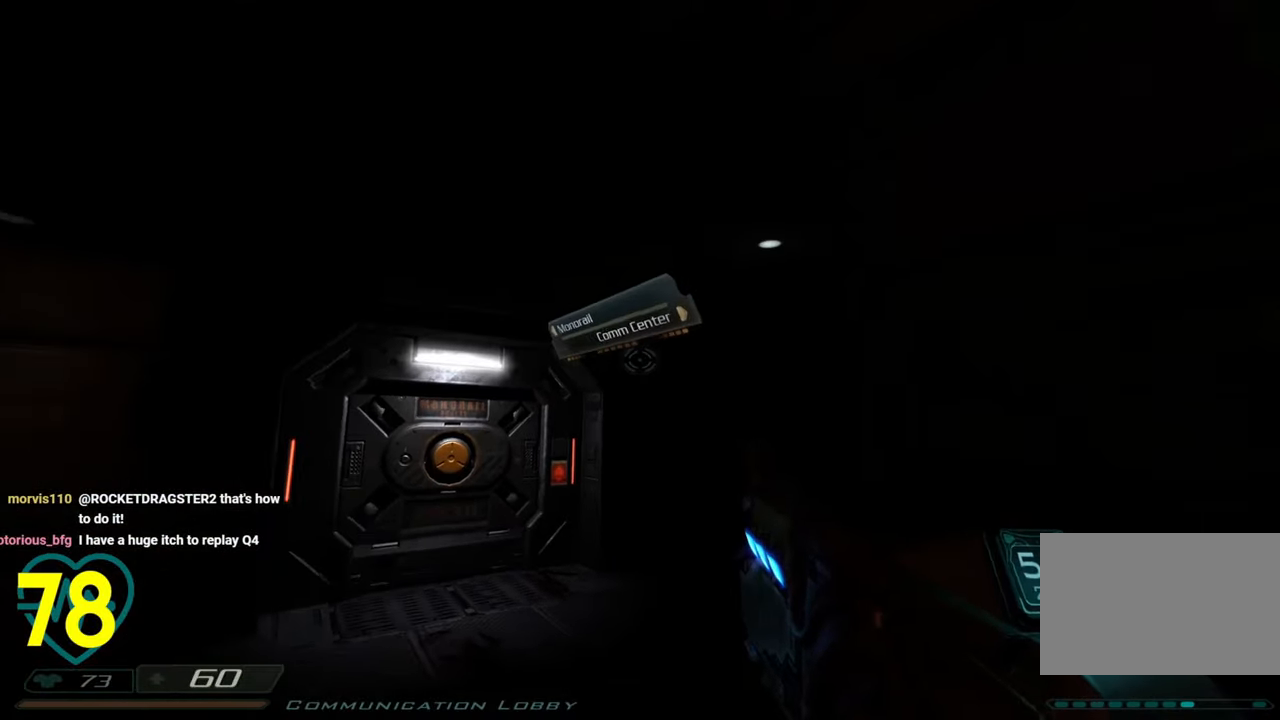
{"keys": ["a"], "mouse": [], "mouse_move": "up-right", "events": [[417, "w", "up"]]}
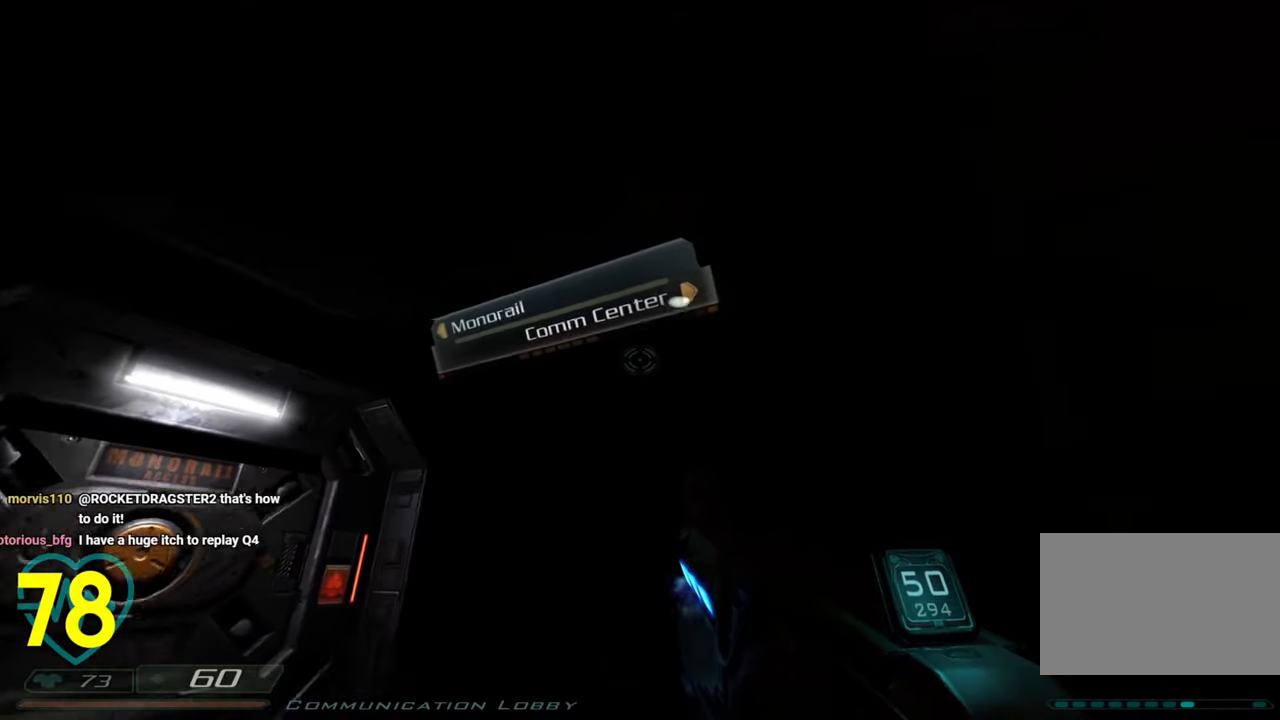
{"keys": [], "mouse": [], "mouse_move": "right", "events": [[350, "a", "up"]]}
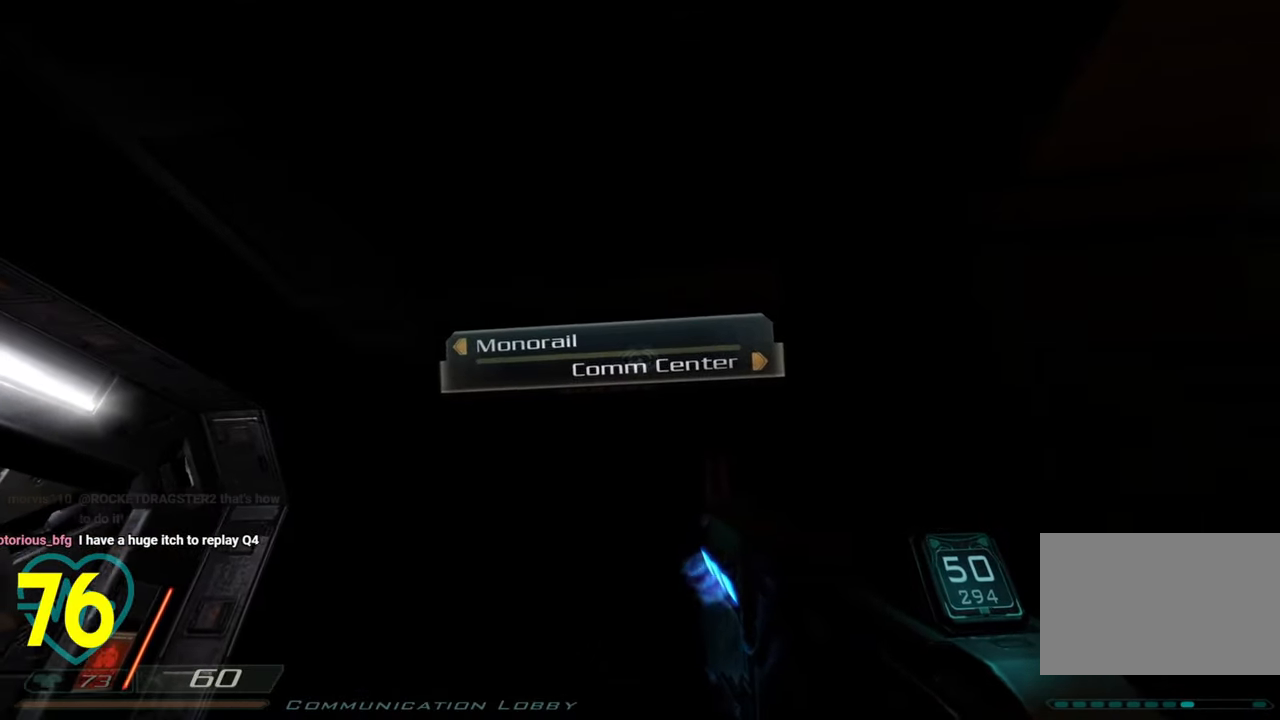
{"keys": [], "mouse": [], "mouse_move": "down-right", "events": [[67, "a", "down"], [217, "a", "up"]]}
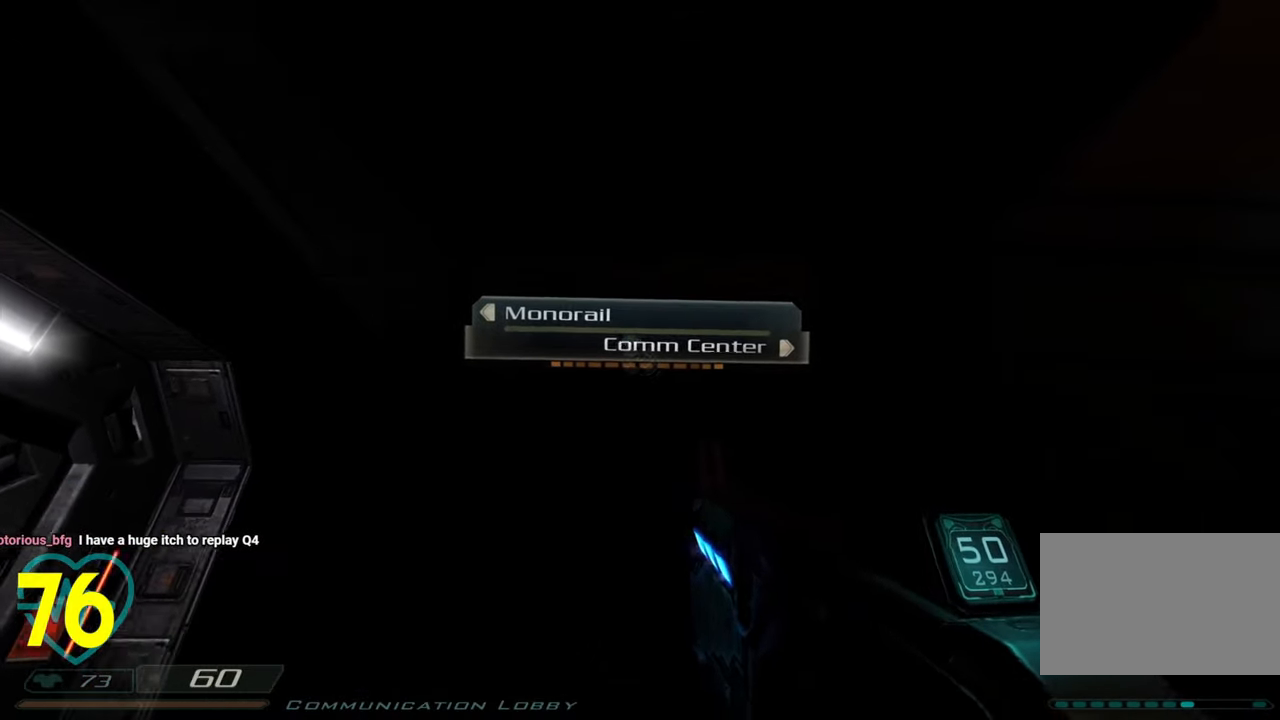
{"keys": [], "mouse": [], "mouse_move": "right", "events": []}
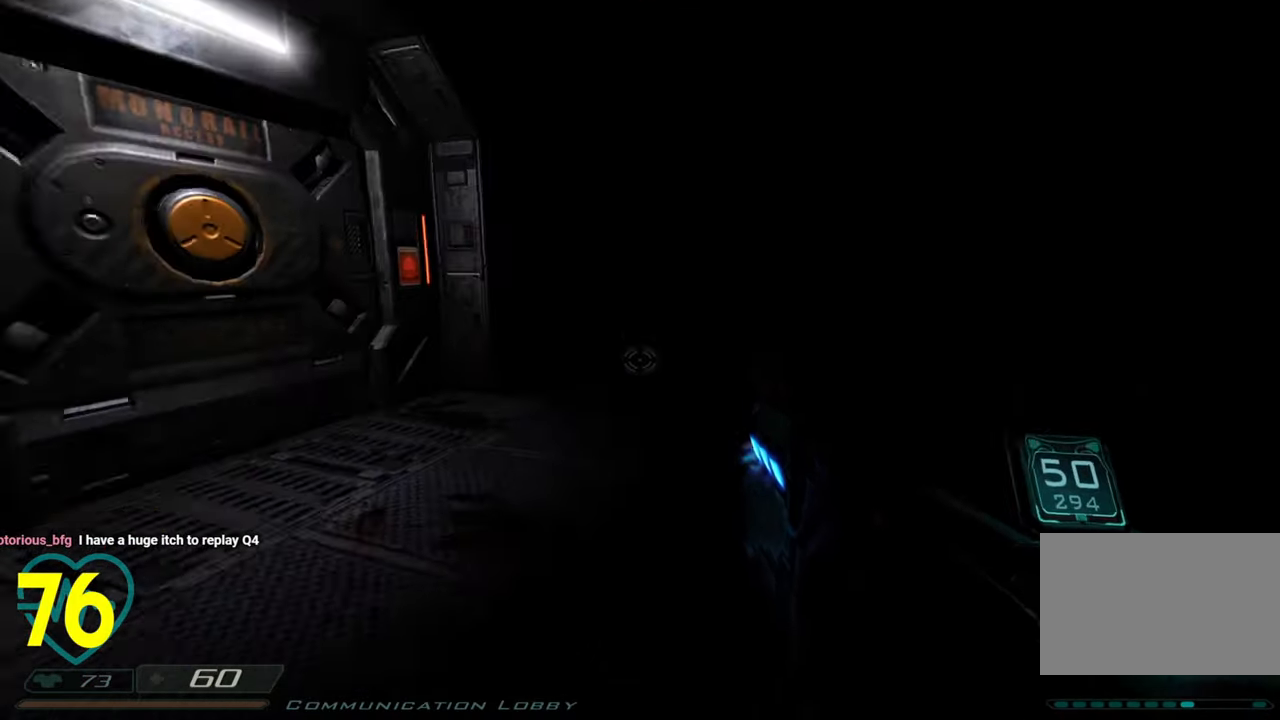
{"keys": ["d", "shift", "w"], "mouse": [], "mouse_move": "left", "events": [[117, "w", "down"], [150, "d", "down"], [250, "shift", "down"]]}
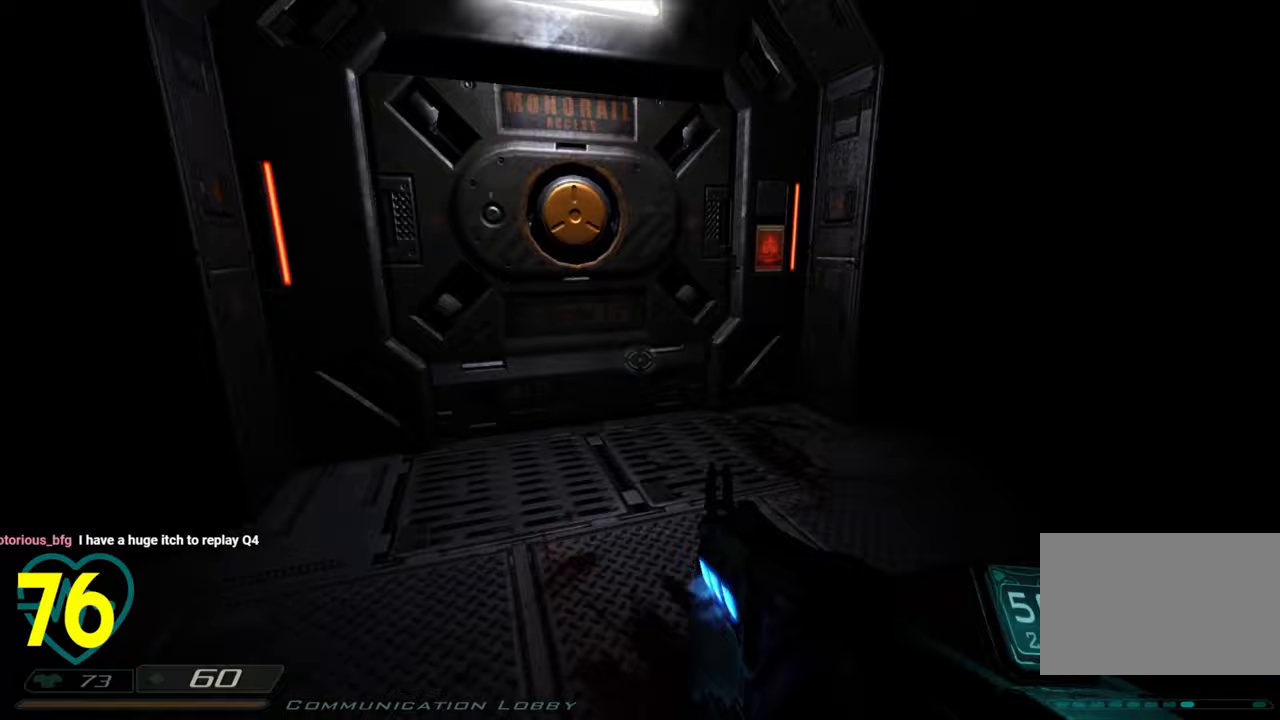
{"keys": ["d", "shift", "w"], "mouse": [], "mouse_move": "up-right", "events": [[33, "d", "up"], [317, "a", "down"], [450, "a", "up"], [500, "d", "down"]]}
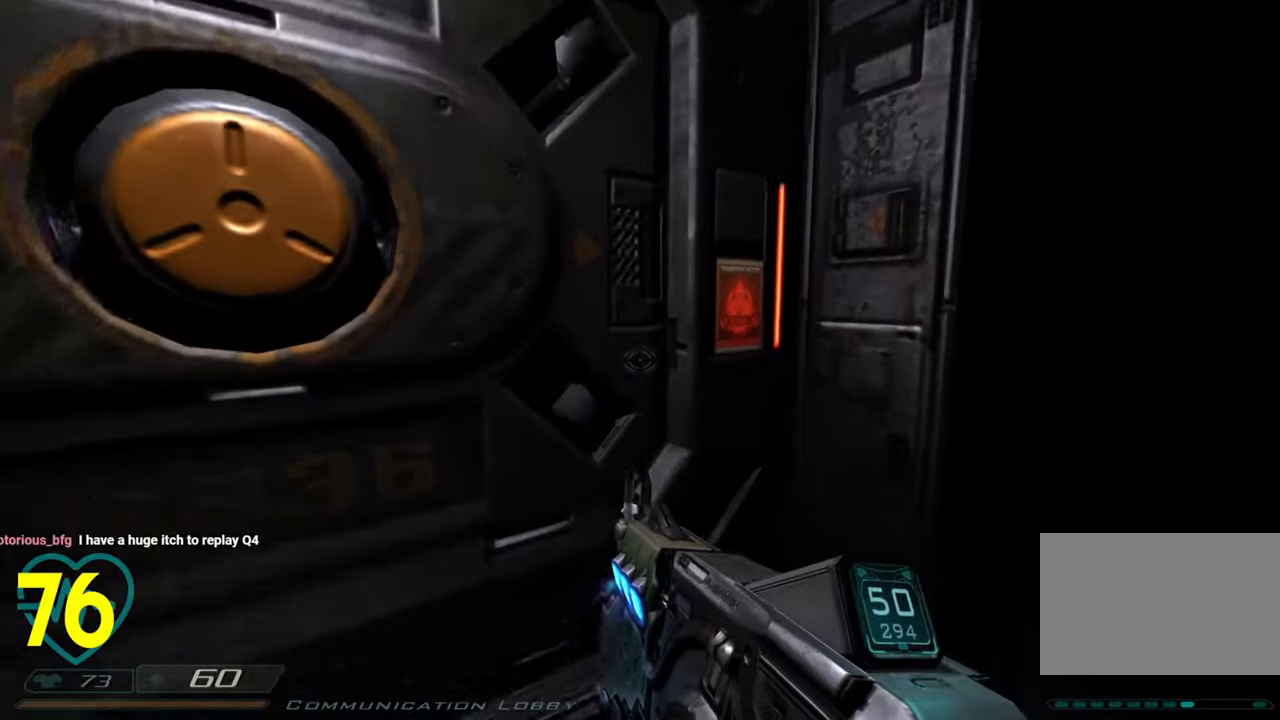
{"keys": ["w"], "mouse": [], "mouse_move": "left", "events": [[183, "shift", "up"], [183, "w", "up"], [233, "d", "up"], [467, "w", "down"]]}
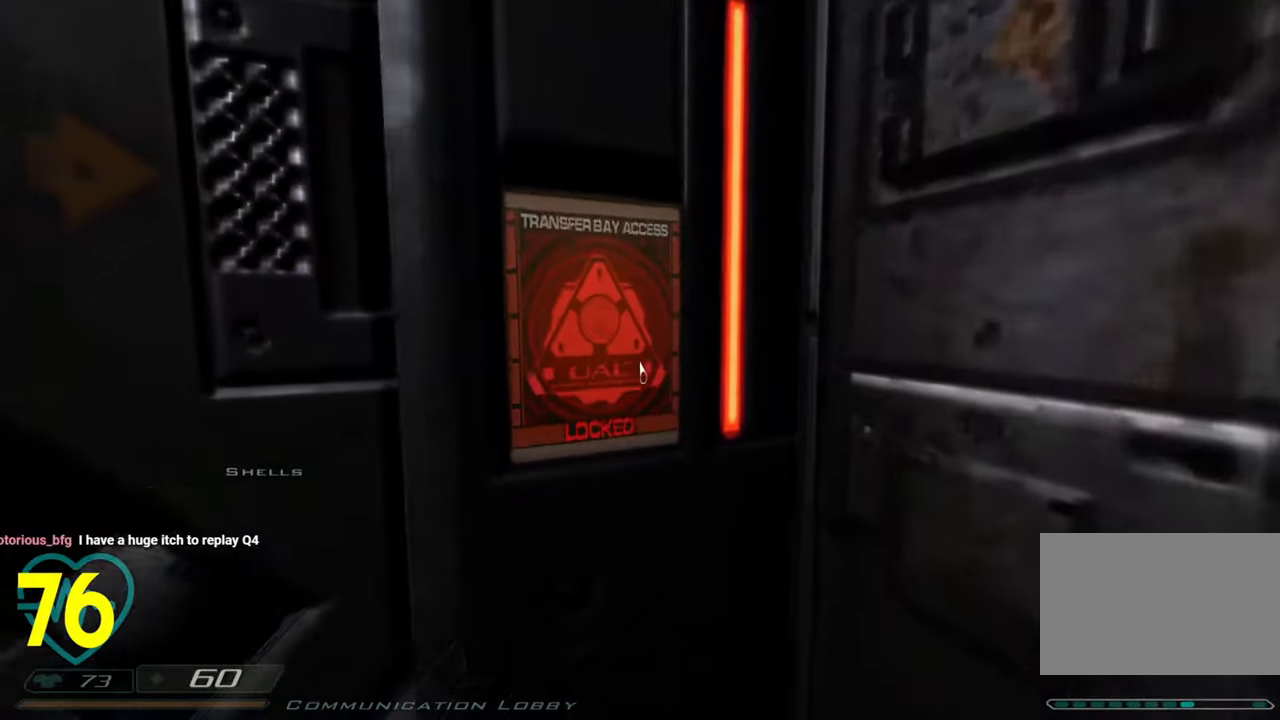
{"keys": [], "mouse": [], "mouse_move": "left", "events": [[100, "w", "up"]]}